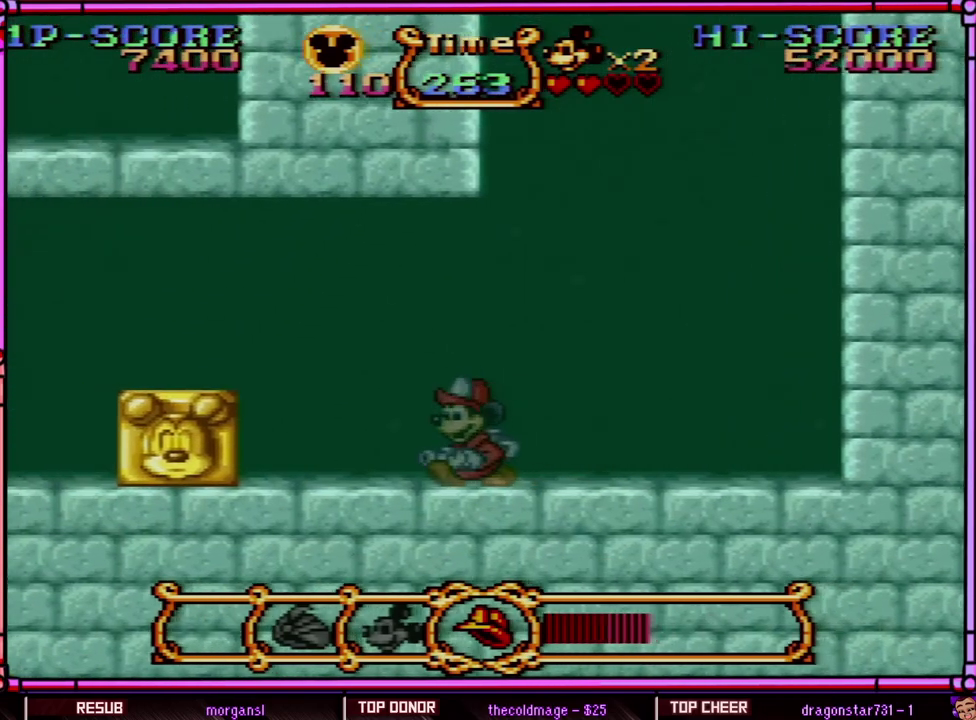
Gameplay with a controller (Nintendo layout); each line is a JSON object with the inputs held at the frame after it. "events" lists button and stick changes between this image and that frame as [ms after this image, input, new state], when the widget could be followed in between. Not read: L3 R3 SELECT.
{"buttons": ["DPAD_LEFT"], "events": [[233, "B", "down"], [333, "Y", "up"], [383, "B", "up"]]}
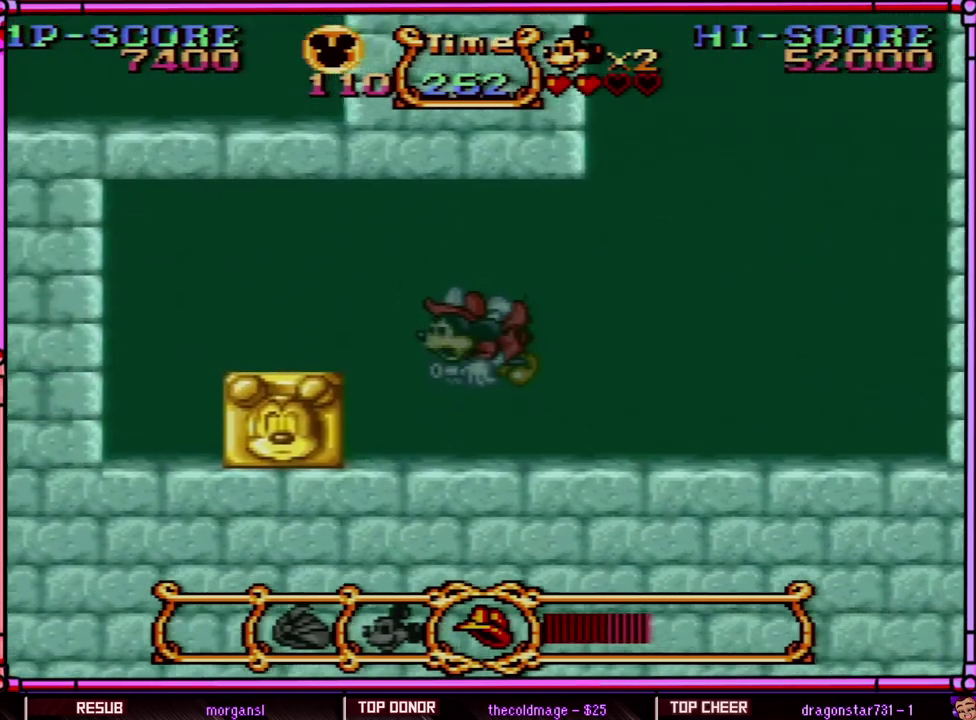
{"buttons": ["Y", "DPAD_LEFT"], "events": [[33, "Y", "down"]]}
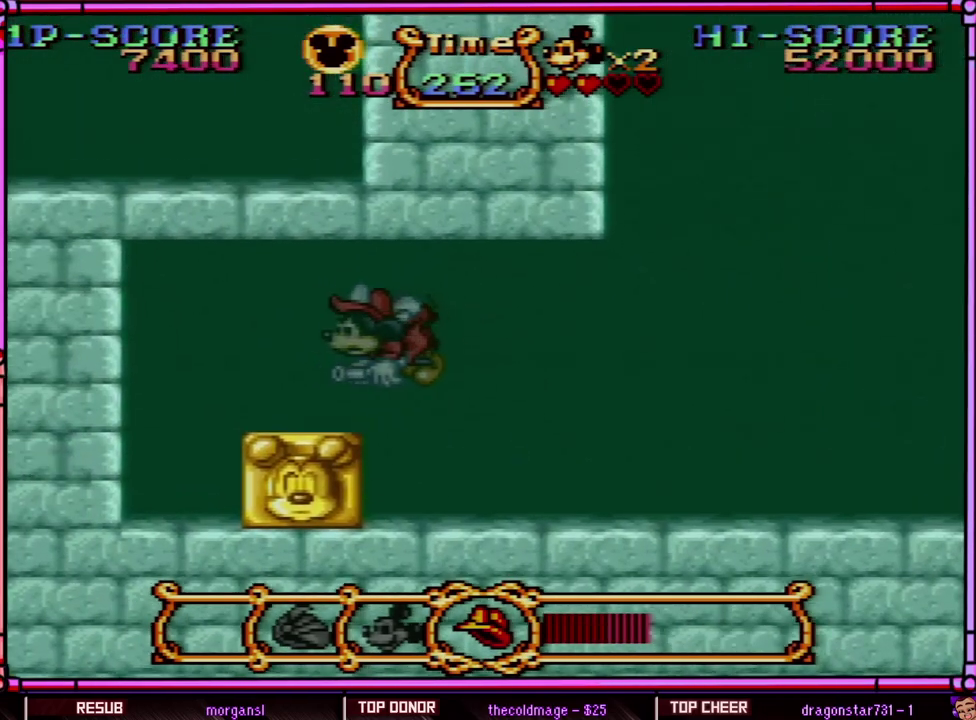
{"buttons": ["Y", "DPAD_DOWN", "DPAD_RIGHT"], "events": [[183, "DPAD_DOWN", "down"], [250, "DPAD_LEFT", "up"], [350, "Y", "up"], [400, "DPAD_RIGHT", "down"], [433, "Y", "down"]]}
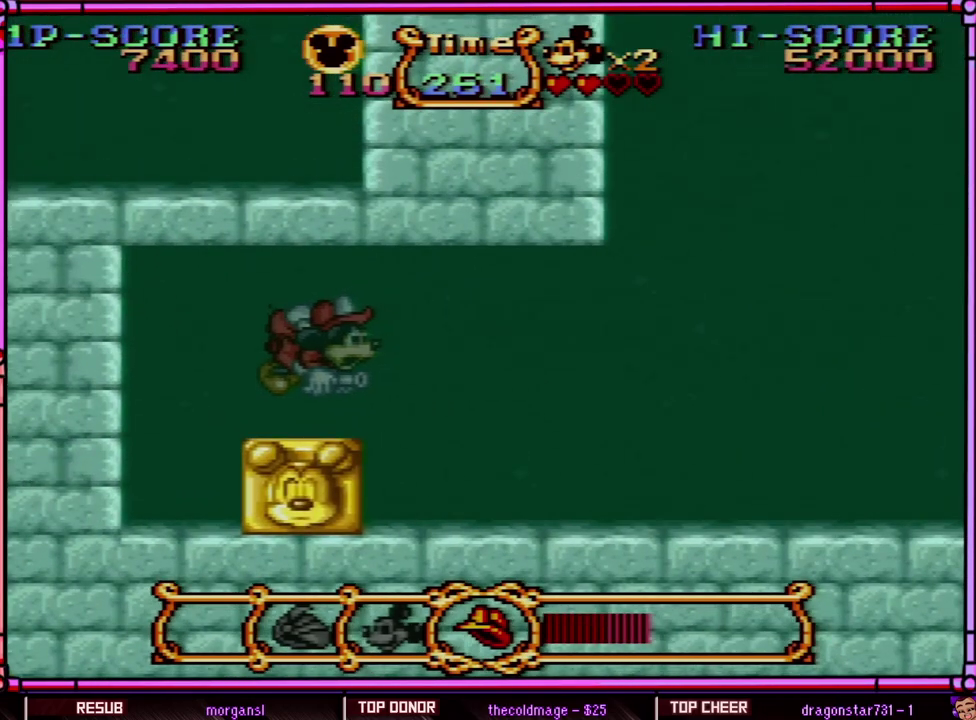
{"buttons": ["DPAD_RIGHT"], "events": [[100, "Y", "up"], [367, "L1", "down"], [433, "DPAD_DOWN", "up"], [500, "L1", "up"]]}
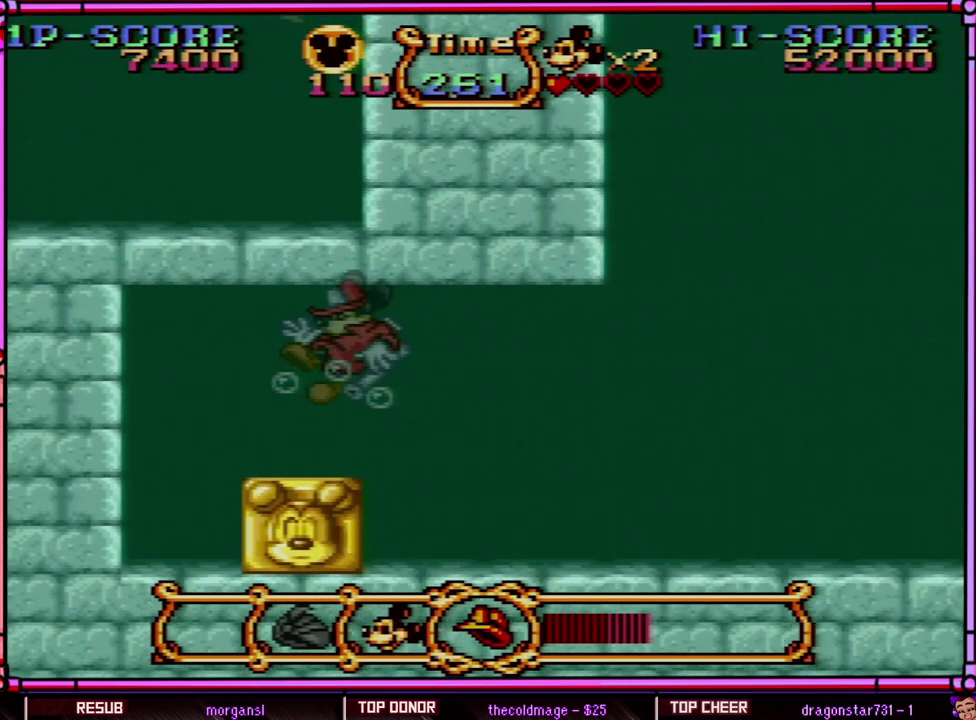
{"buttons": ["DPAD_RIGHT"], "events": []}
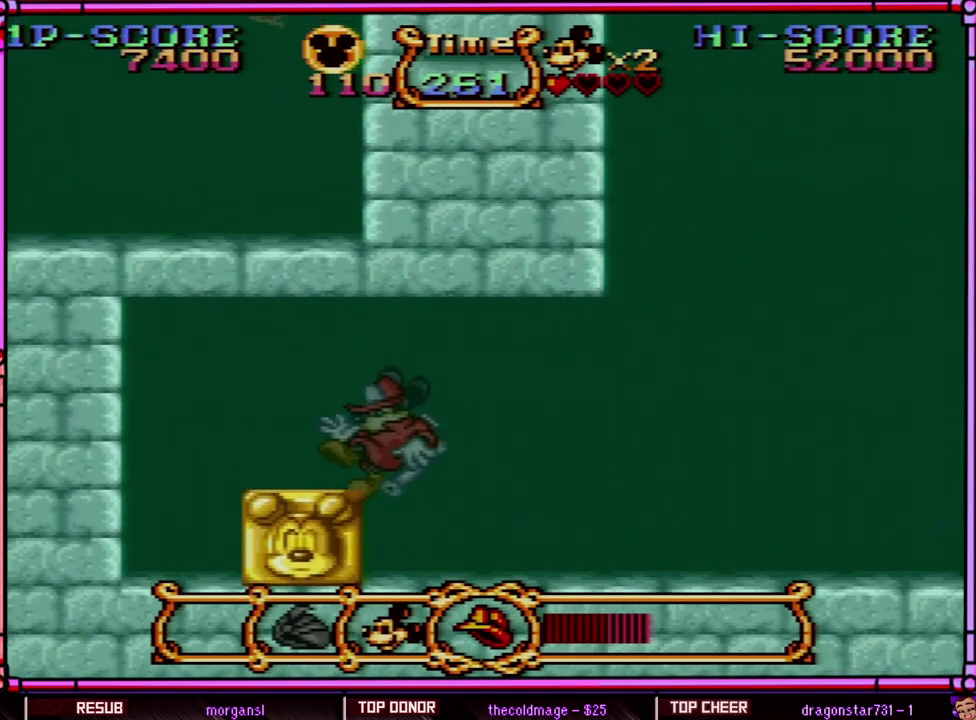
{"buttons": ["B", "DPAD_RIGHT"], "events": [[133, "B", "down"], [233, "B", "up"], [317, "B", "down"], [400, "B", "up"], [483, "B", "down"]]}
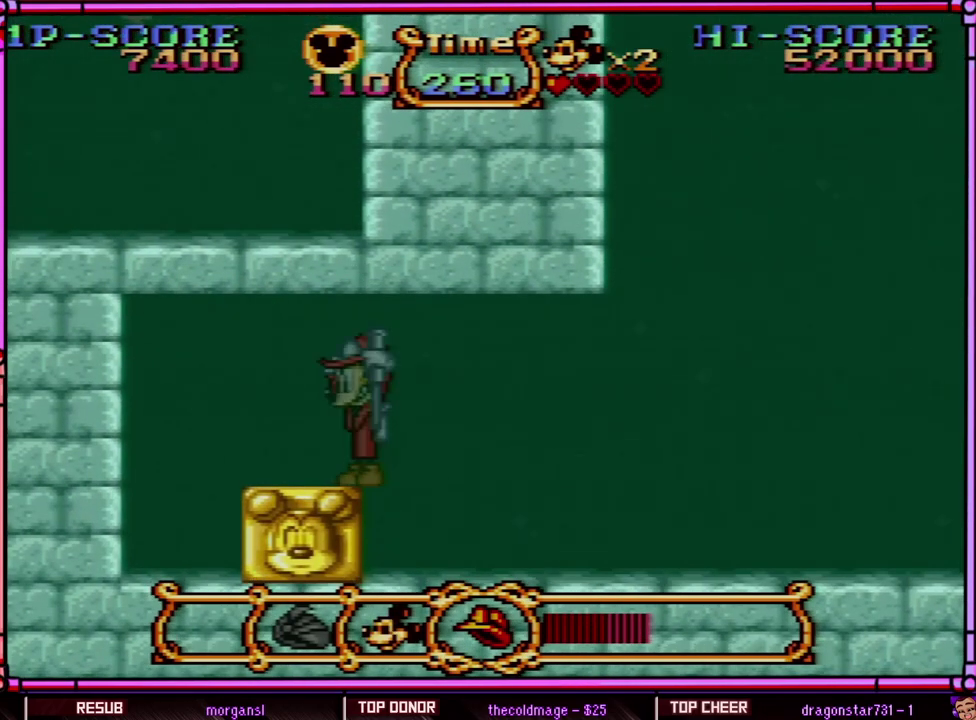
{"buttons": ["B", "DPAD_RIGHT"], "events": [[67, "B", "up"], [133, "B", "down"], [233, "B", "up"], [300, "B", "down"], [367, "B", "up"], [467, "B", "down"]]}
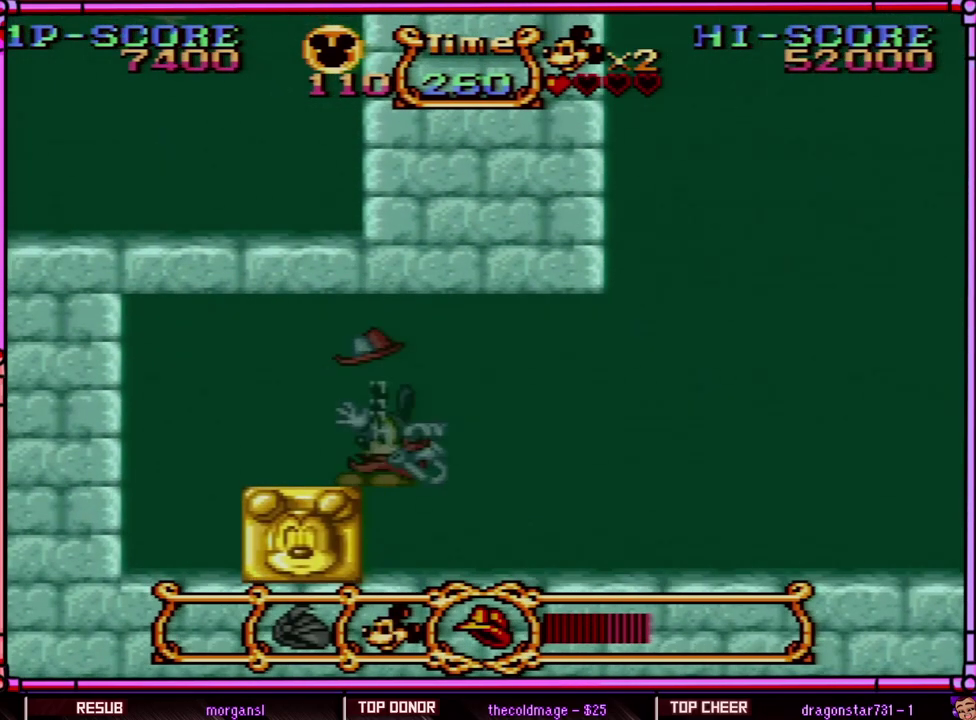
{"buttons": ["DPAD_RIGHT"], "events": [[33, "B", "up"], [100, "B", "down"], [200, "B", "up"], [267, "B", "down"], [367, "B", "up"], [433, "B", "down"], [500, "B", "up"]]}
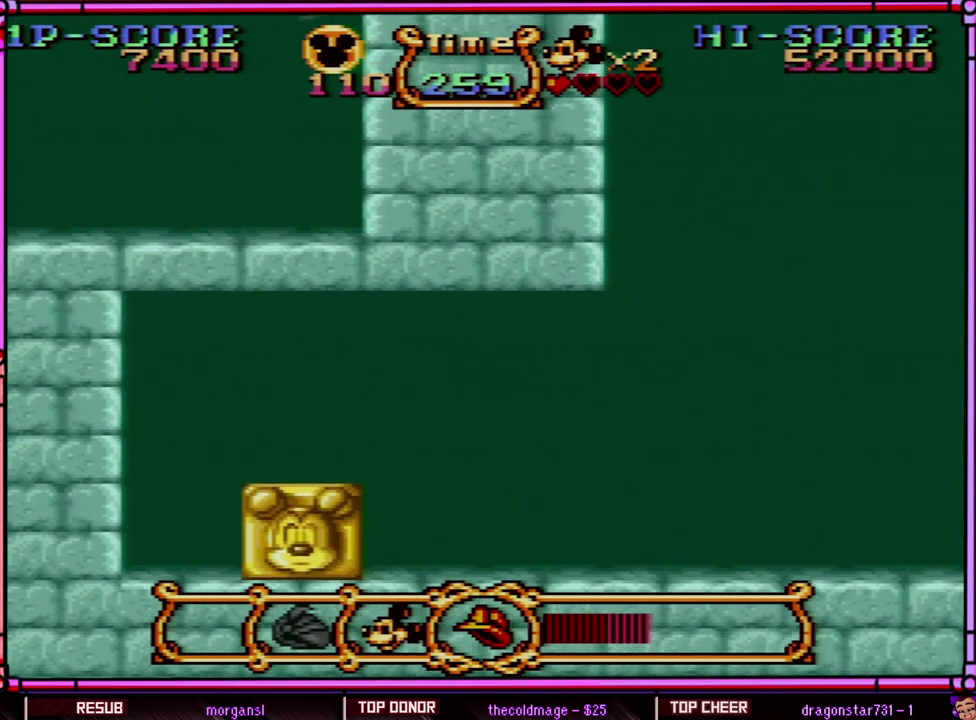
{"buttons": ["DPAD_RIGHT"], "events": [[233, "B", "down"], [300, "B", "up"], [400, "B", "down"], [467, "B", "up"]]}